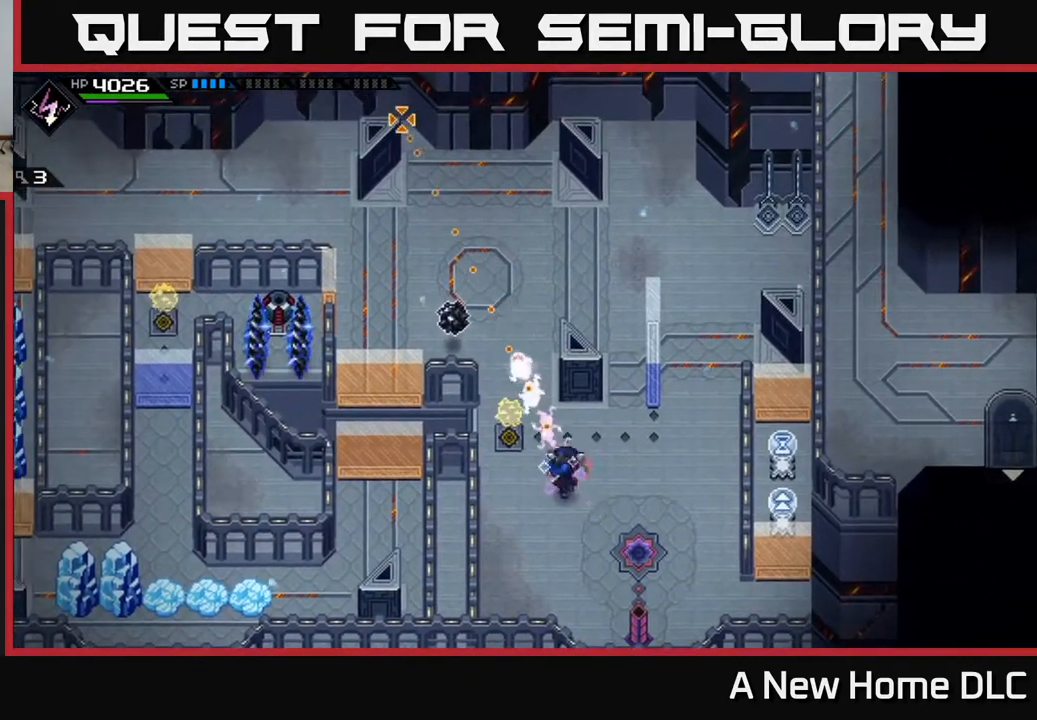
Gameplay with a controller (Xbox layout); each line is a JSON object with the inputs held at the frame after it. "events" lists button and stick changes between this image and that frame as [ms after this image, input, new state], when the widget could be followed in between.
{"buttons": [], "left_stick": "center", "right_stick": "up", "events": [[33, "R1", "up"]]}
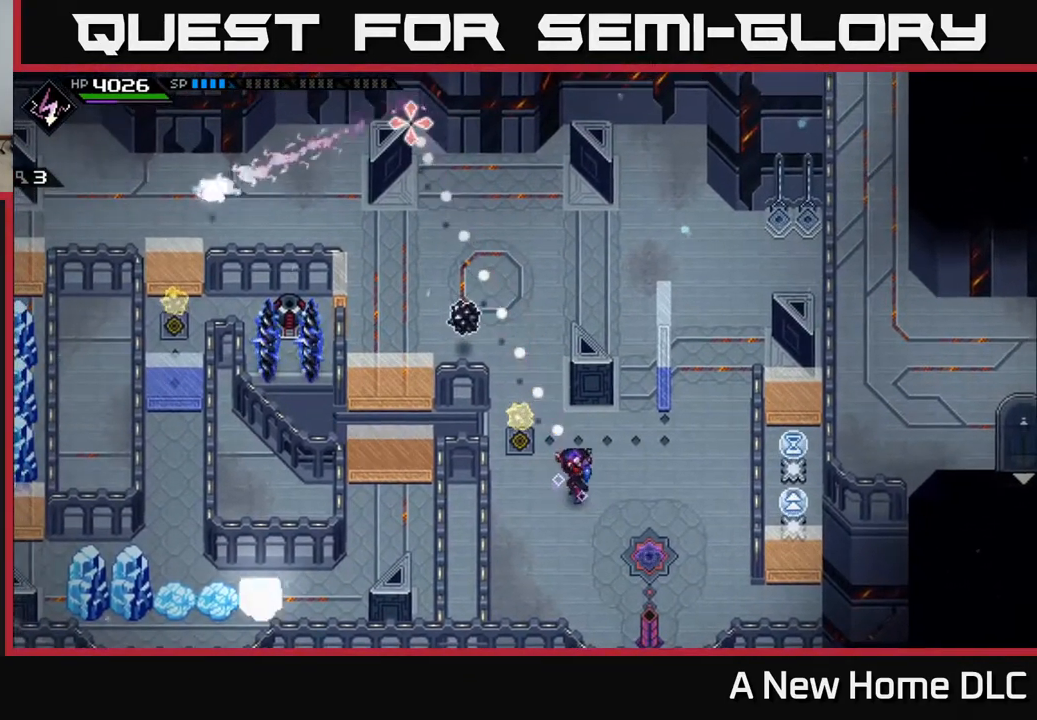
{"buttons": [], "left_stick": "center", "right_stick": "up-left", "events": [[300, "right_stick", "up-left"], [367, "R1", "down"], [467, "R1", "up"]]}
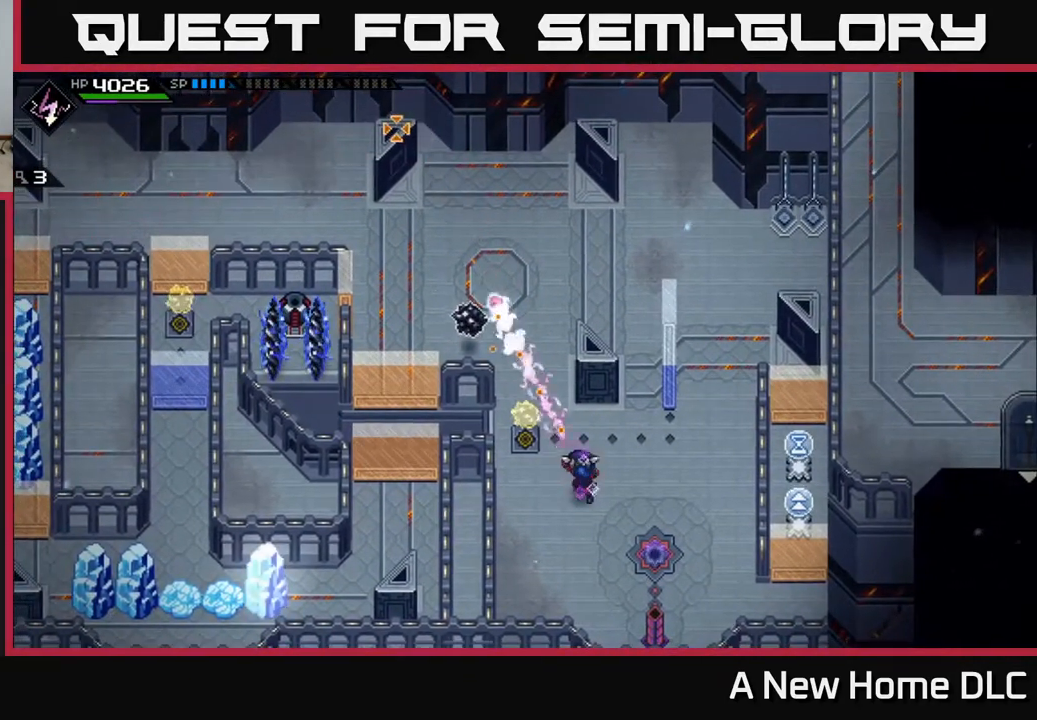
{"buttons": [], "left_stick": "center", "right_stick": "up-left", "events": []}
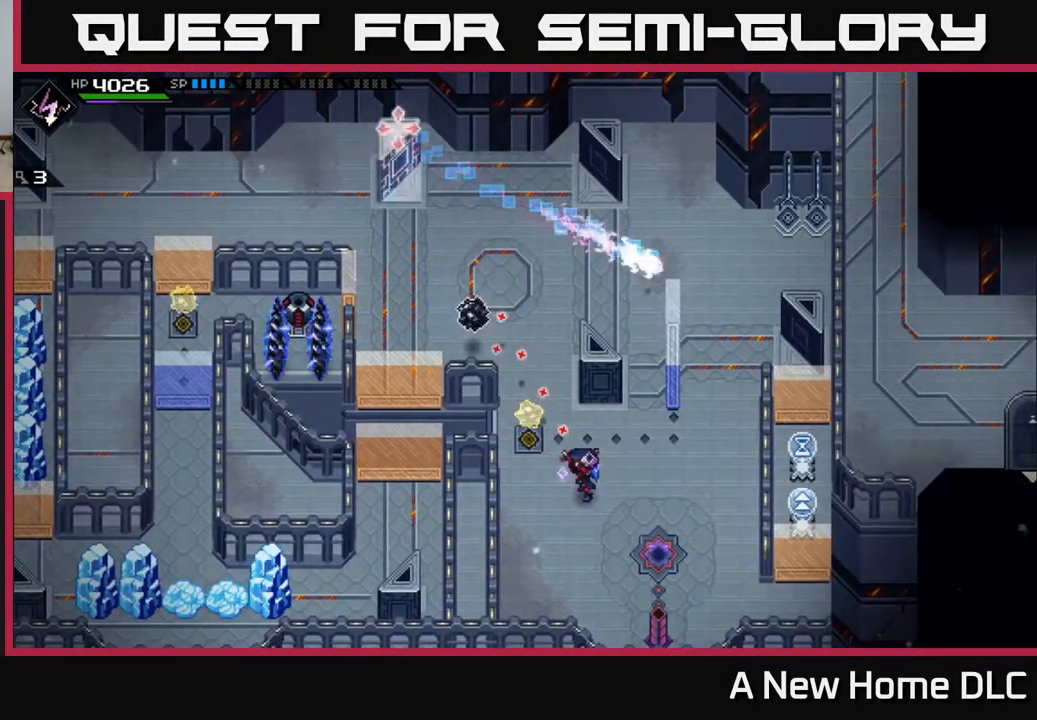
{"buttons": [], "left_stick": "center", "right_stick": "up-left", "events": [[367, "R1", "down"], [450, "R1", "up"]]}
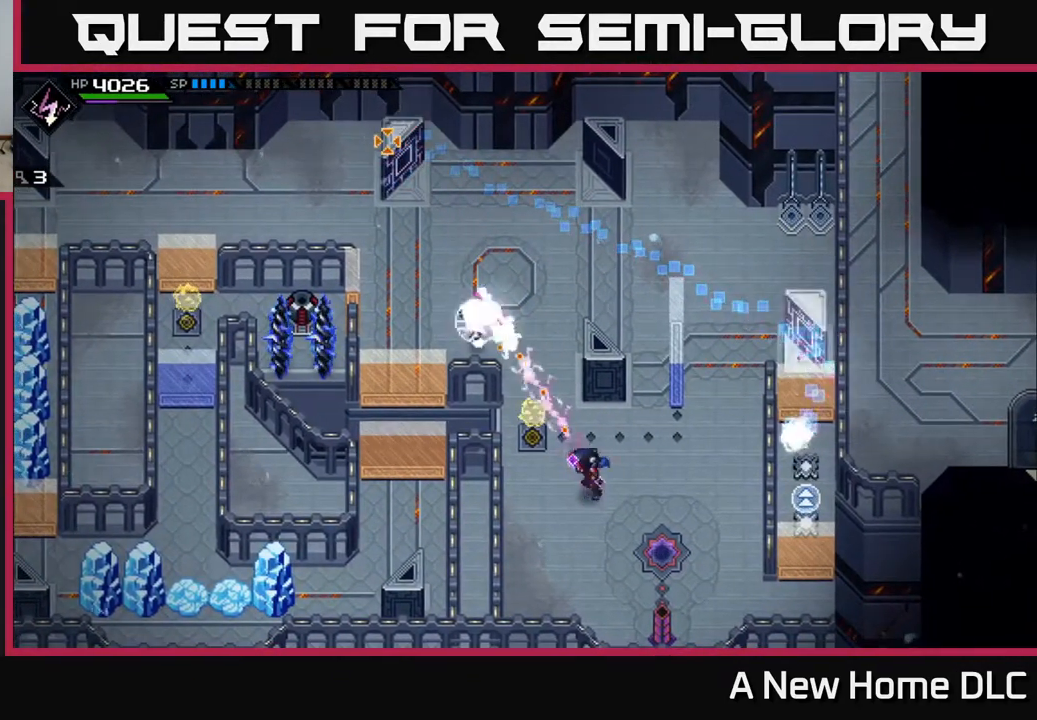
{"buttons": [], "left_stick": "center", "right_stick": "center", "events": [[433, "right_stick", "center"]]}
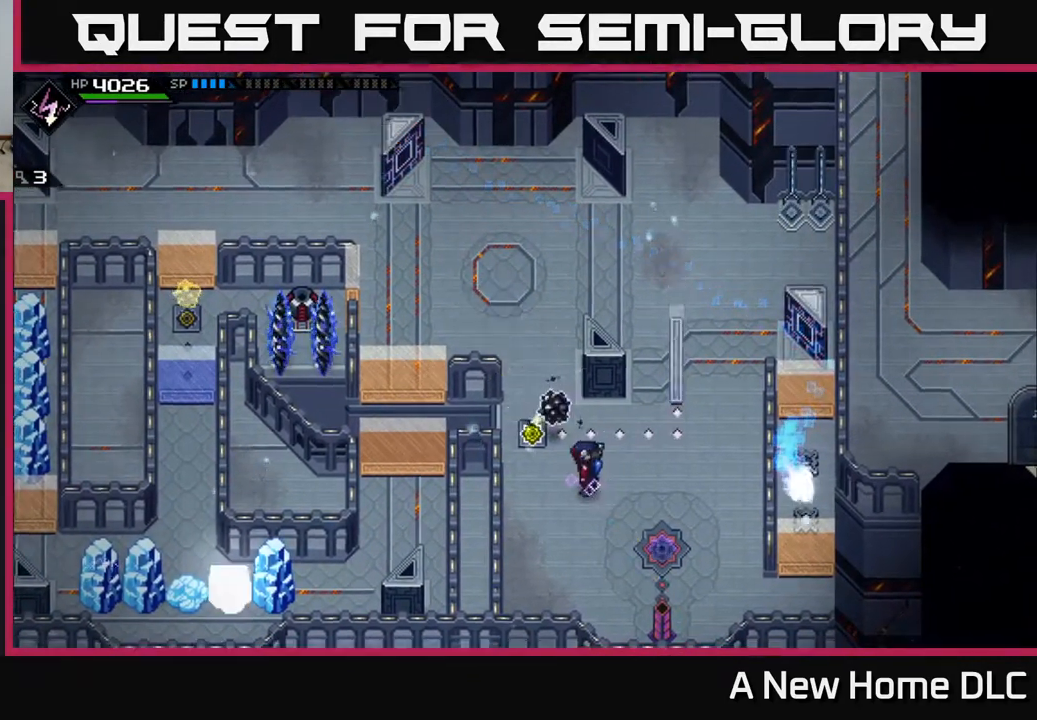
{"buttons": [], "left_stick": "center", "right_stick": "center", "events": [[200, "left_stick", "right"], [433, "left_stick", "center"]]}
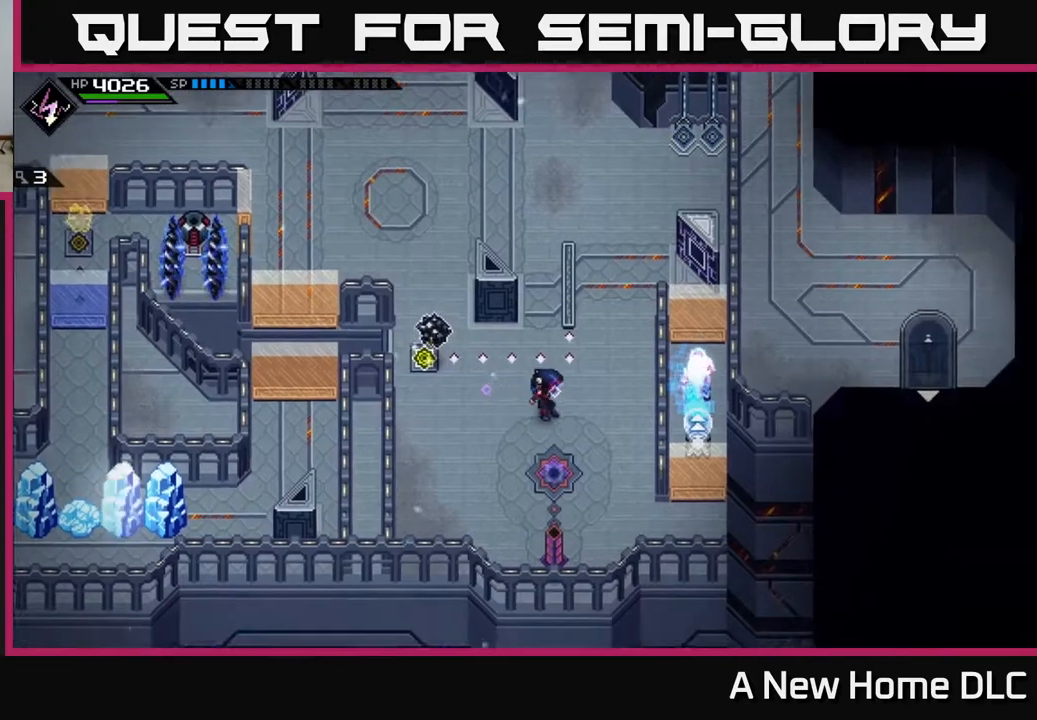
{"buttons": [], "left_stick": "center", "right_stick": "center", "events": []}
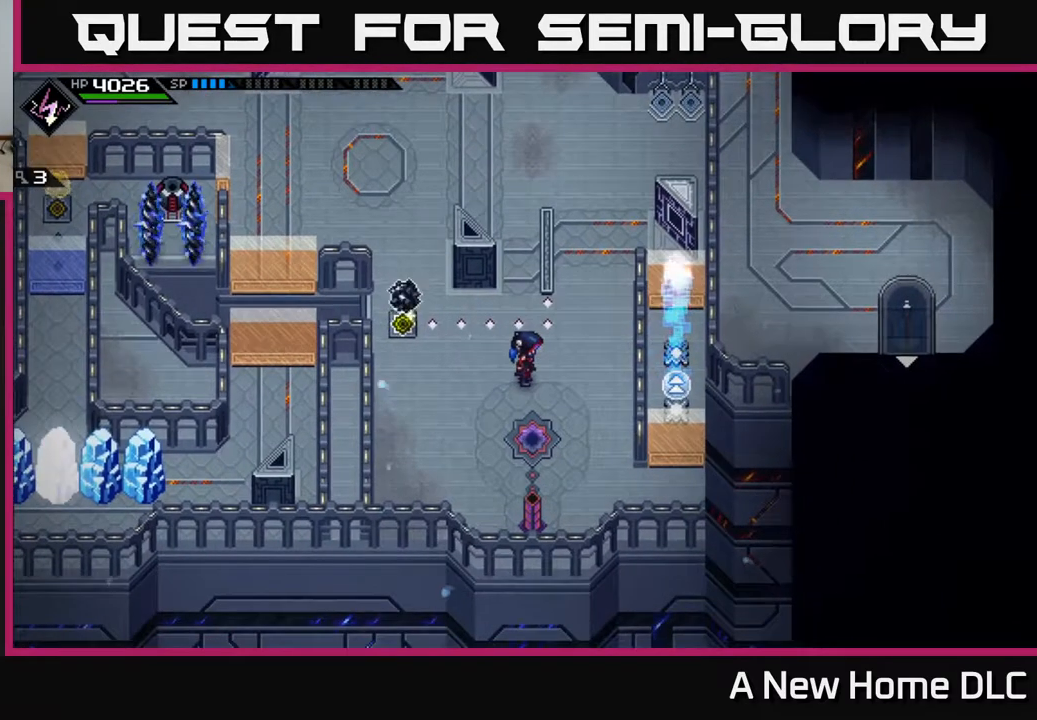
{"buttons": [], "left_stick": "center", "right_stick": "center", "events": []}
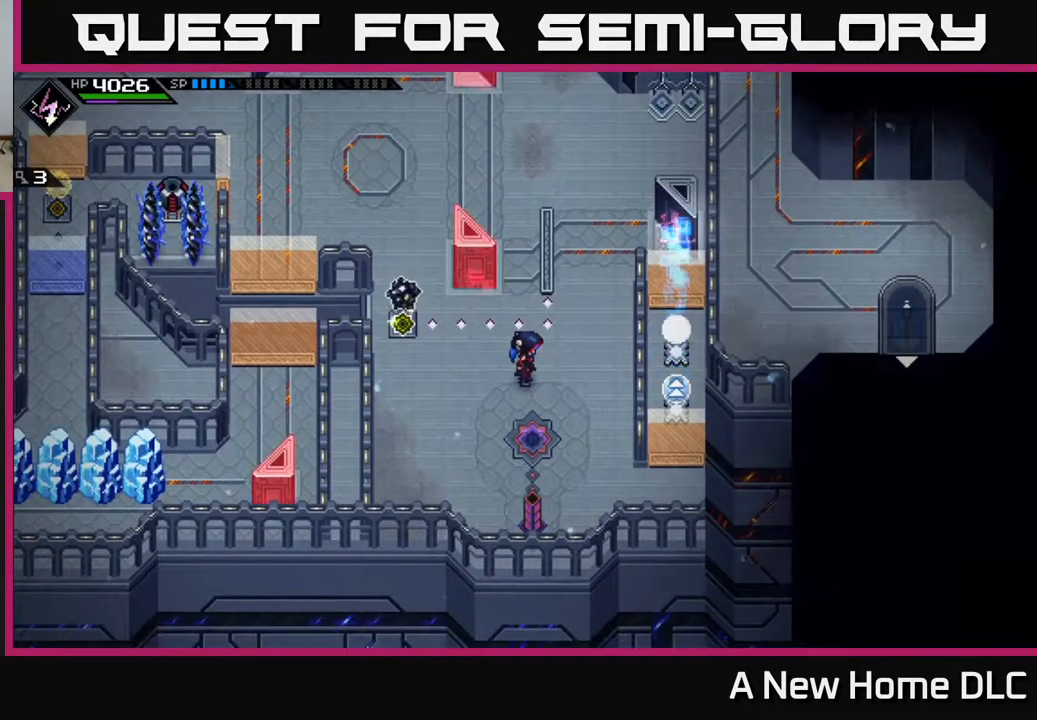
{"buttons": [], "left_stick": "center", "right_stick": "center", "events": []}
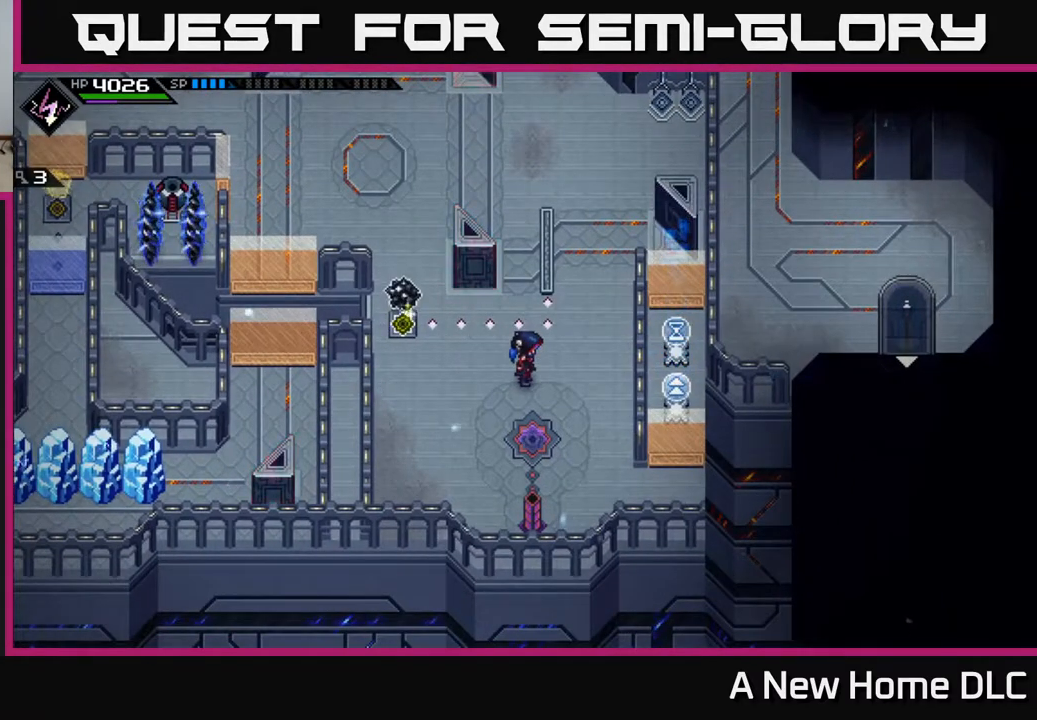
{"buttons": [], "left_stick": "center", "right_stick": "center", "events": [[267, "left_stick", "up"], [450, "left_stick", "center"]]}
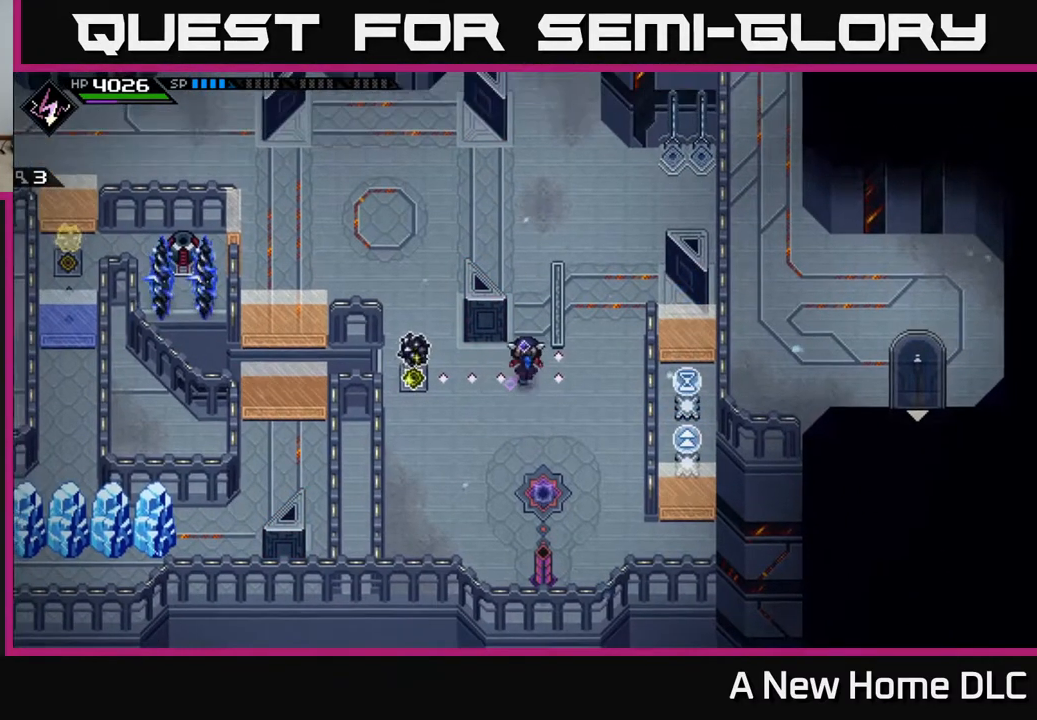
{"buttons": [], "left_stick": "up-right", "right_stick": "center", "events": [[283, "left_stick", "up"], [333, "left_stick", "up-right"]]}
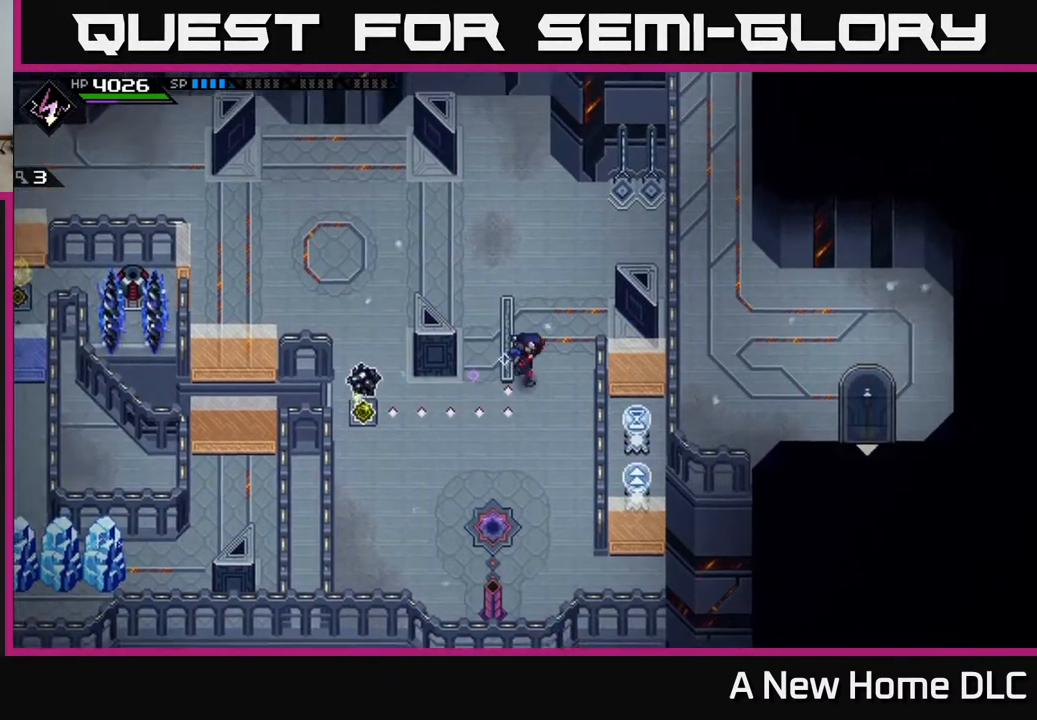
{"buttons": [], "left_stick": "center", "right_stick": "center", "events": [[67, "left_stick", "up"], [283, "left_stick", "center"]]}
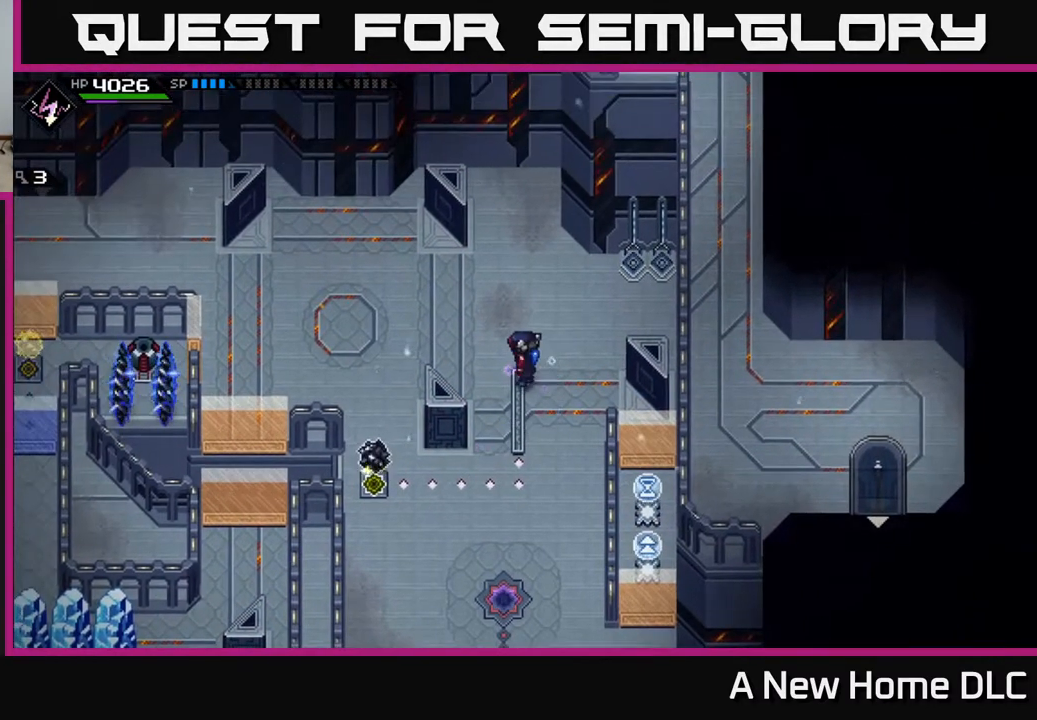
{"buttons": [], "left_stick": "center", "right_stick": "center", "events": []}
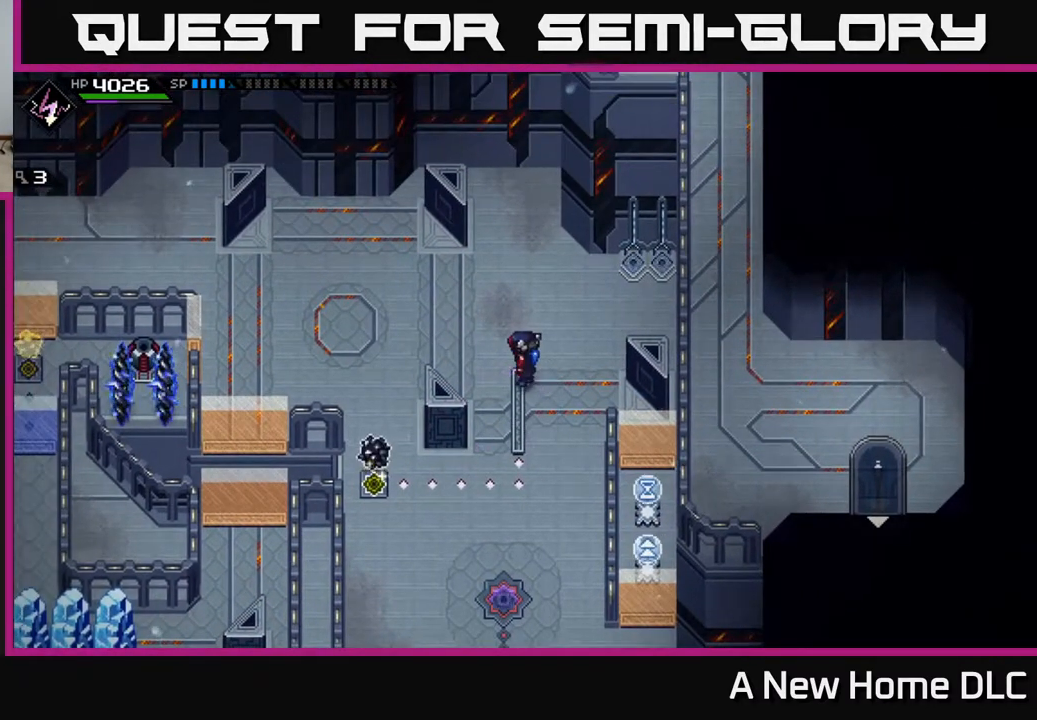
{"buttons": [], "left_stick": "down", "right_stick": "center", "events": [[417, "left_stick", "down"]]}
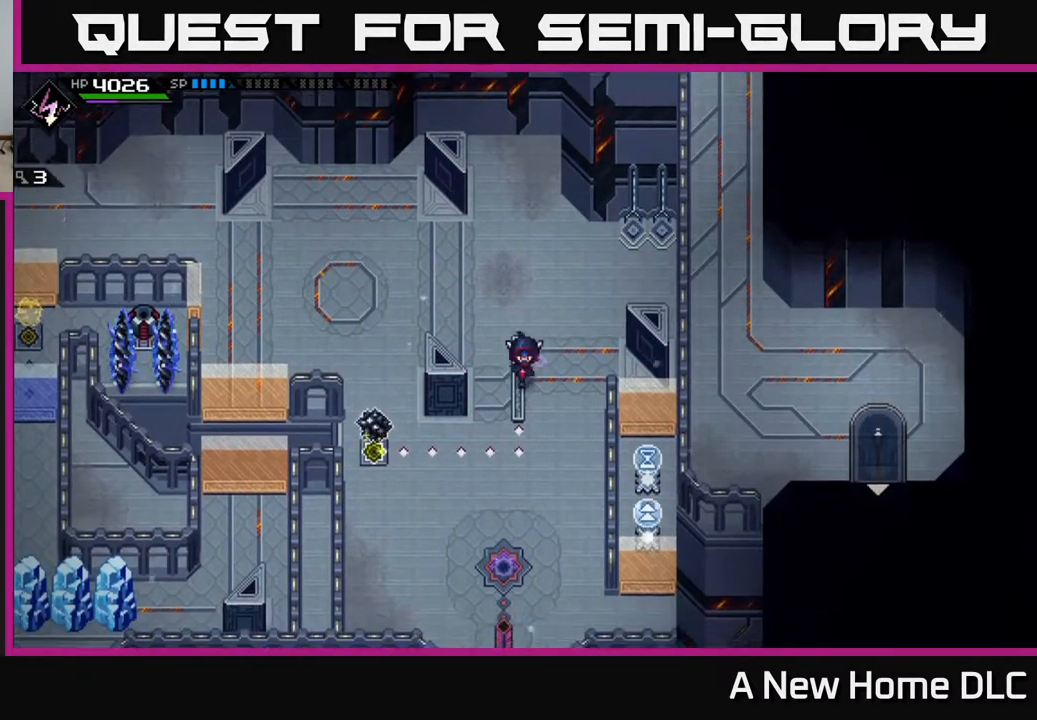
{"buttons": [], "left_stick": "center", "right_stick": "center", "events": [[83, "left_stick", "center"]]}
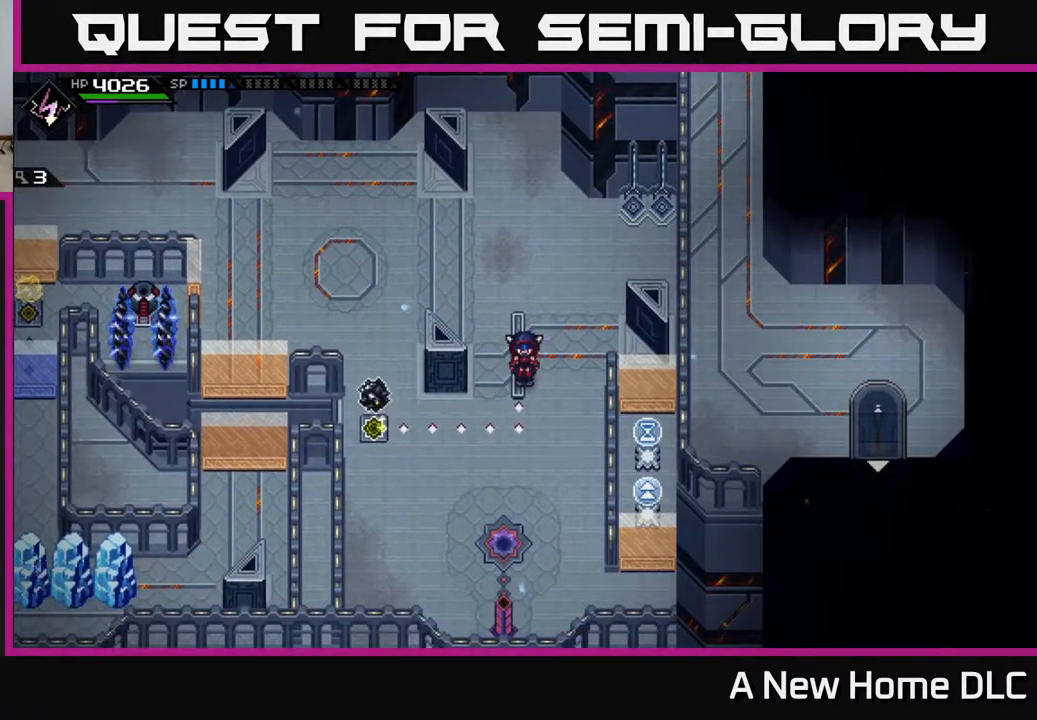
{"buttons": [], "left_stick": "up-left", "right_stick": "center", "events": [[350, "left_stick", "up-left"]]}
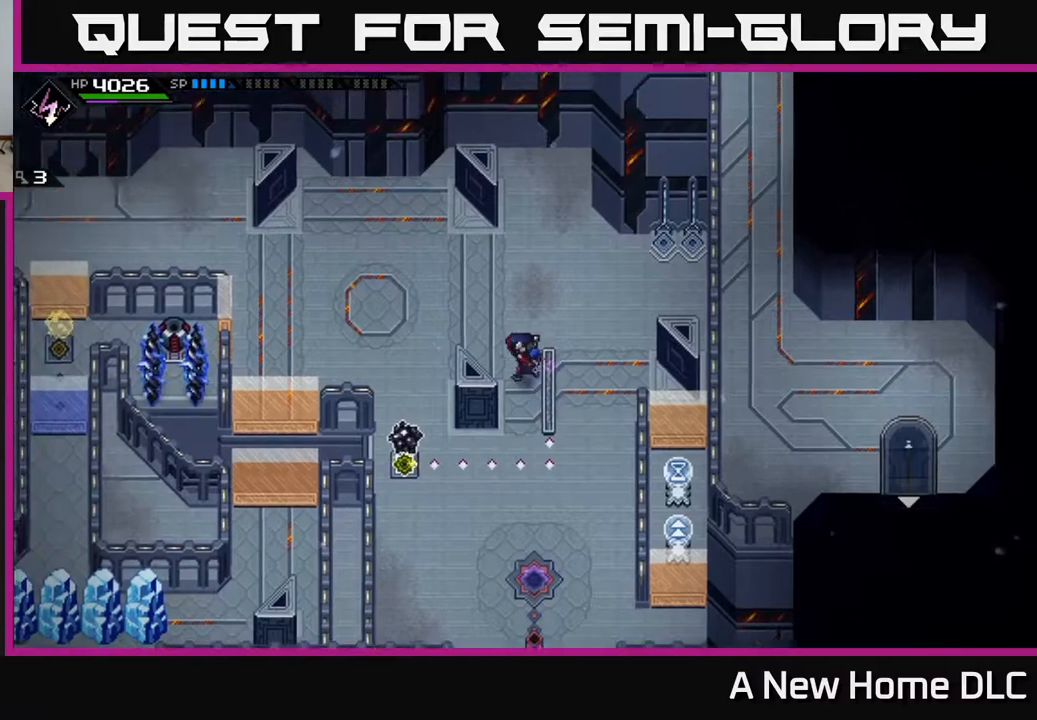
{"buttons": [], "left_stick": "center", "right_stick": "center", "events": [[167, "left_stick", "center"]]}
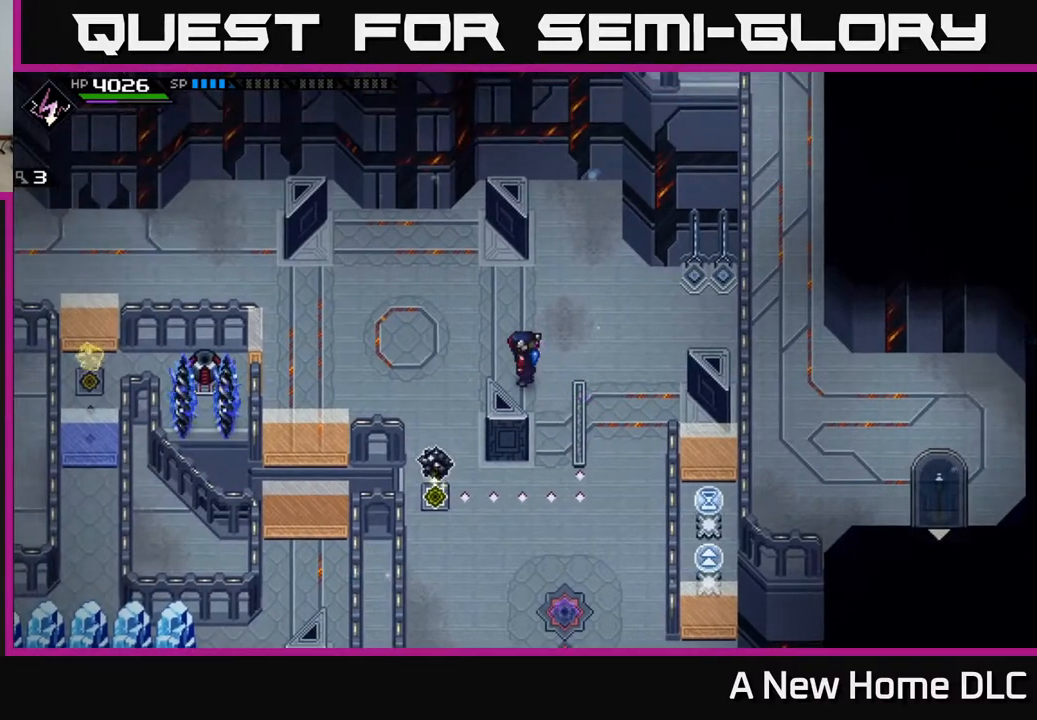
{"buttons": ["DPAD_RIGHT"], "left_stick": "center", "right_stick": "center", "events": [[500, "DPAD_RIGHT", "down"]]}
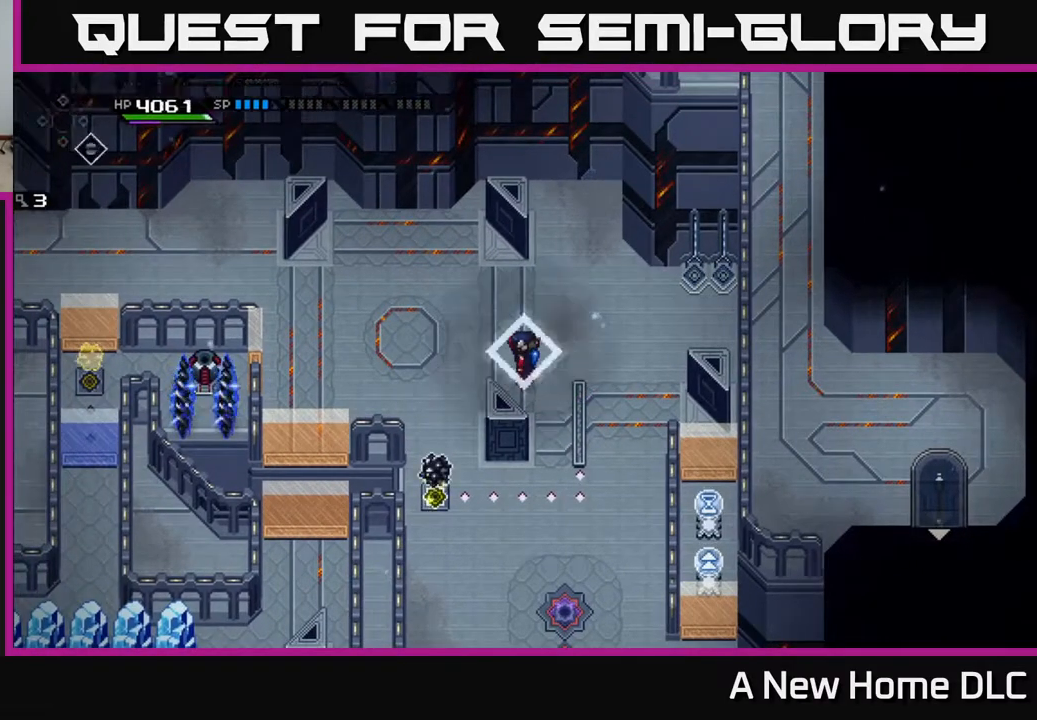
{"buttons": [], "left_stick": "center", "right_stick": "center", "events": [[200, "DPAD_RIGHT", "up"]]}
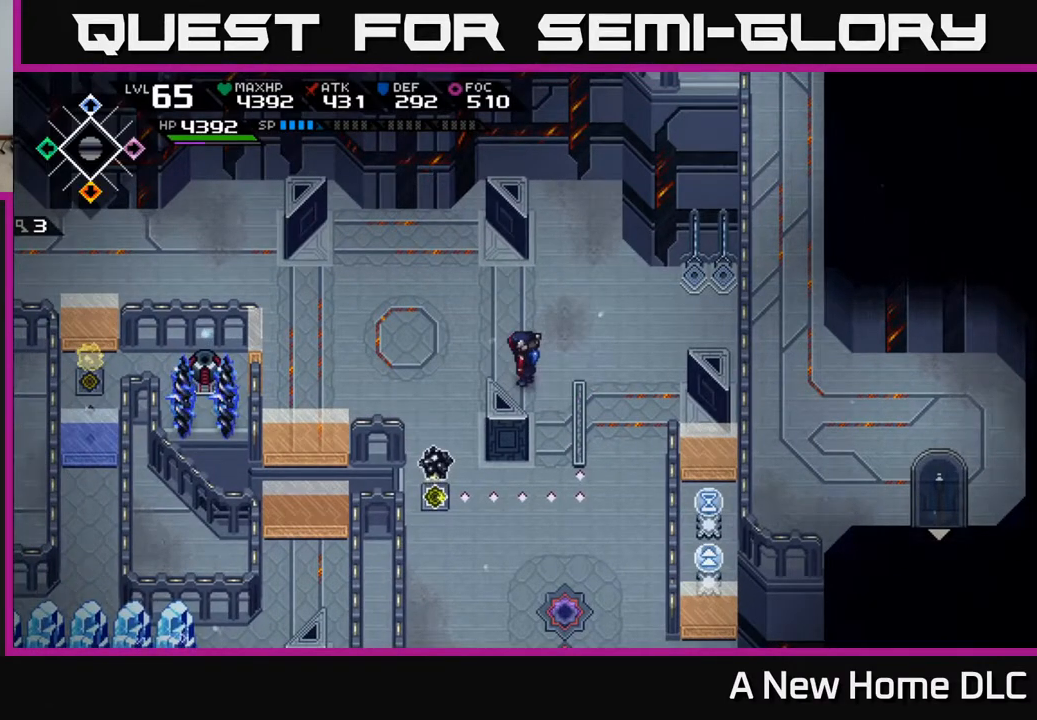
{"buttons": [], "left_stick": "down", "right_stick": "center", "events": [[17, "left_stick", "right"], [500, "left_stick", "down"]]}
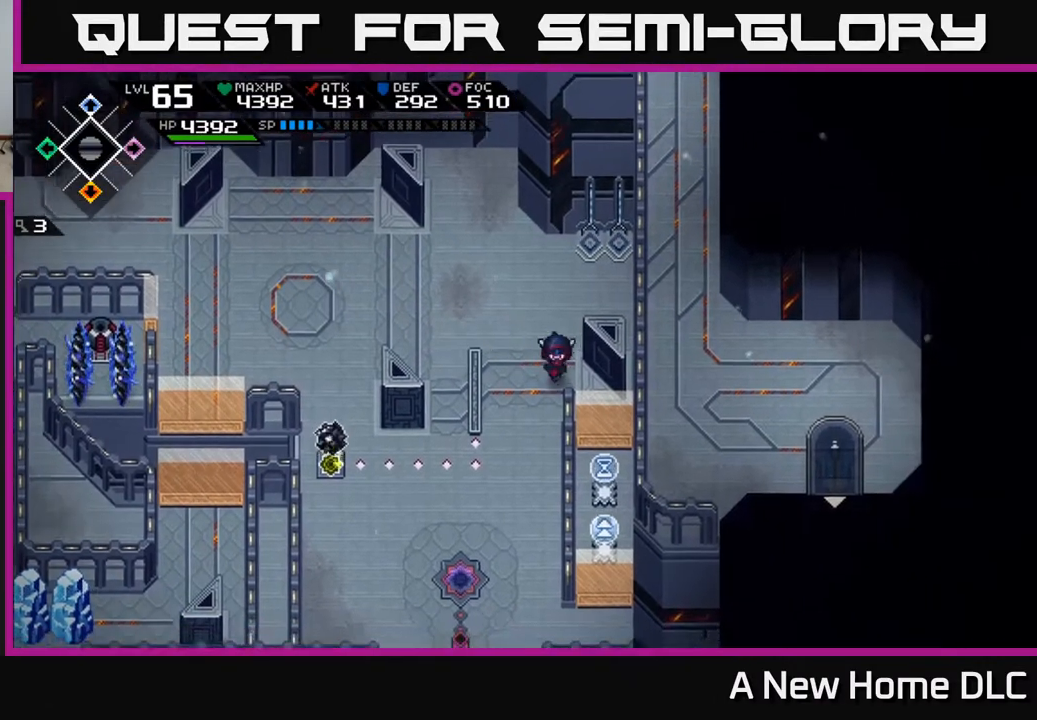
{"buttons": [], "left_stick": "center", "right_stick": "center", "events": [[67, "left_stick", "down-left"], [250, "left_stick", "center"]]}
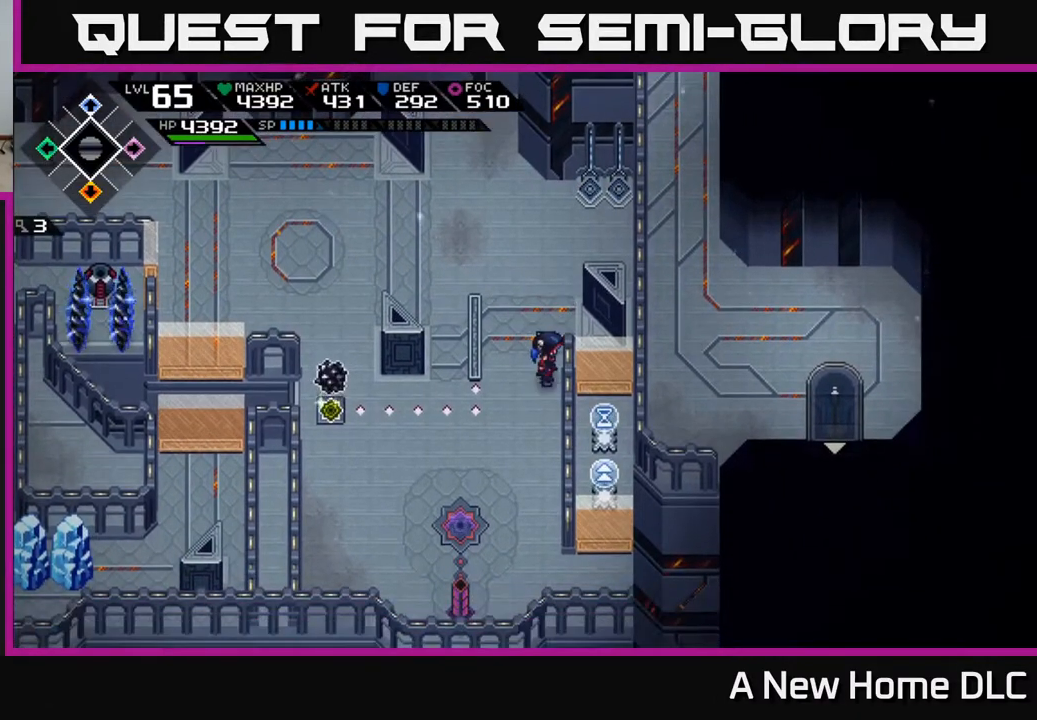
{"buttons": [], "left_stick": "up", "right_stick": "center", "events": [[367, "left_stick", "up"]]}
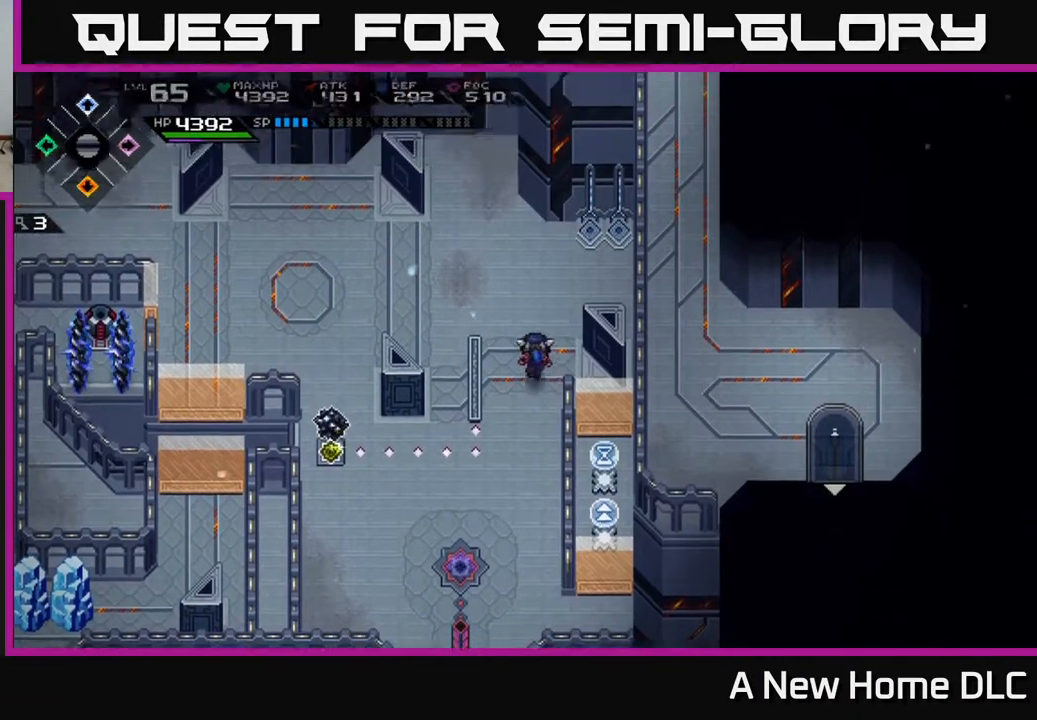
{"buttons": [], "left_stick": "left", "right_stick": "center", "events": [[67, "left_stick", "up-left"], [183, "left_stick", "left"]]}
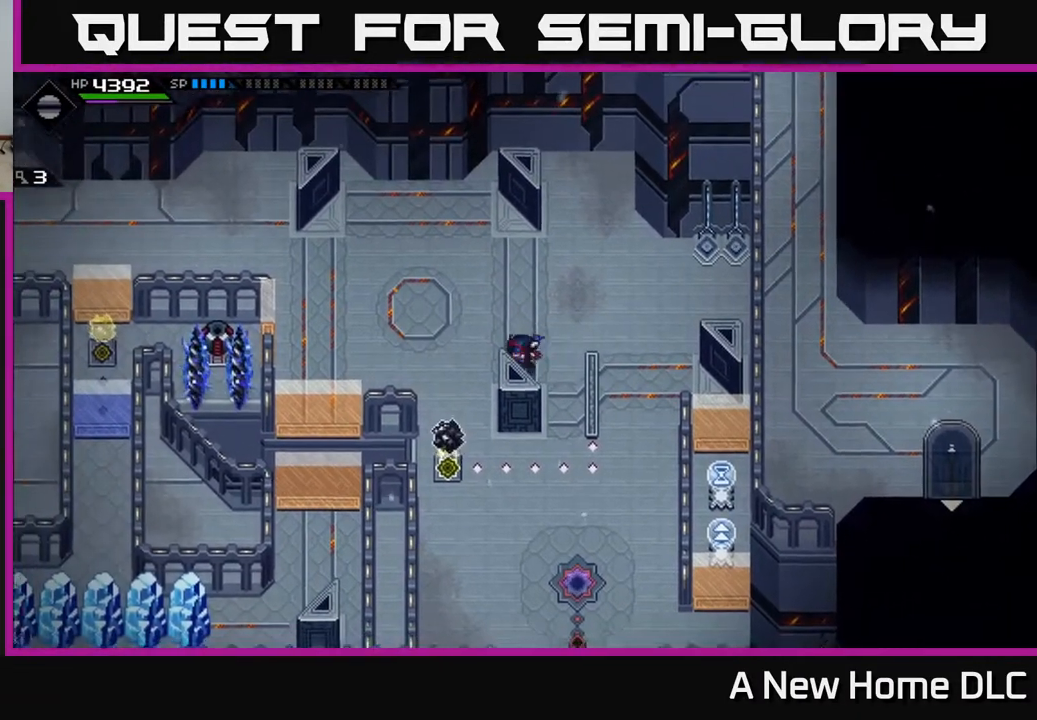
{"buttons": [], "left_stick": "left", "right_stick": "center", "events": [[83, "left_stick", "up"], [200, "left_stick", "center"], [433, "left_stick", "left"]]}
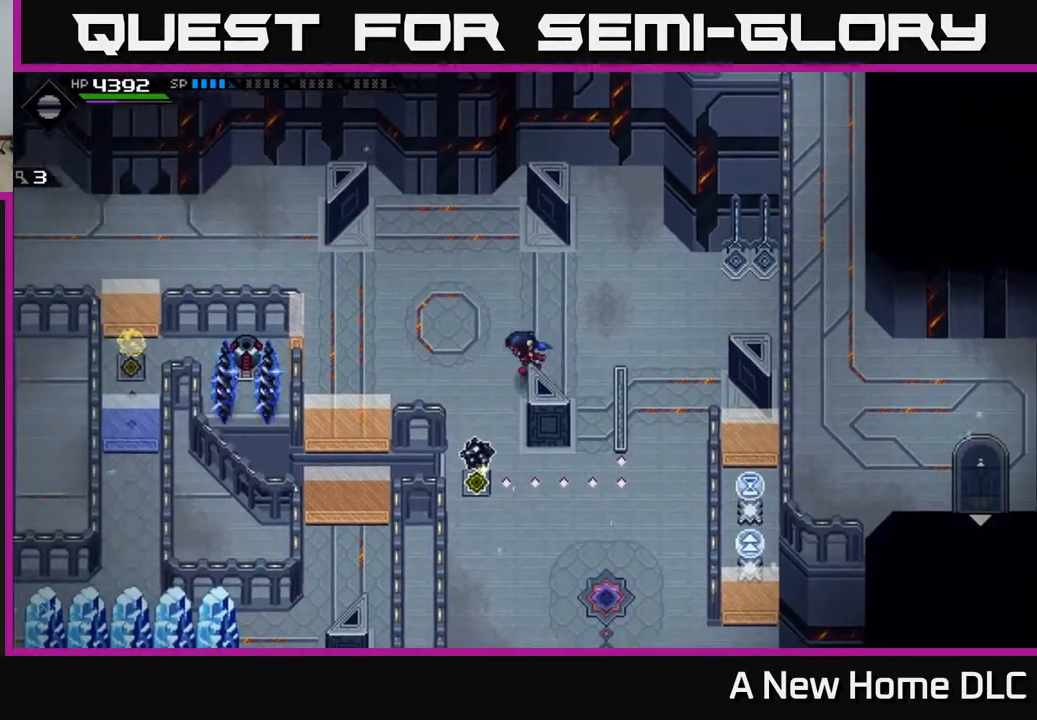
{"buttons": [], "left_stick": "center", "right_stick": "center", "events": [[167, "left_stick", "center"]]}
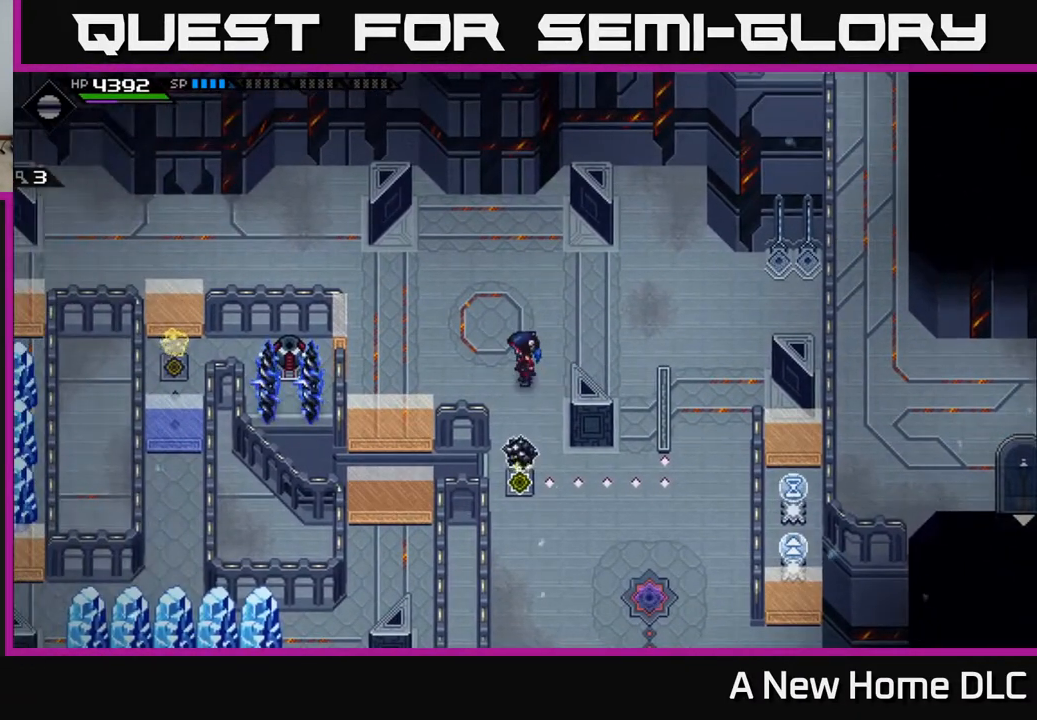
{"buttons": [], "left_stick": "center", "right_stick": "center", "events": []}
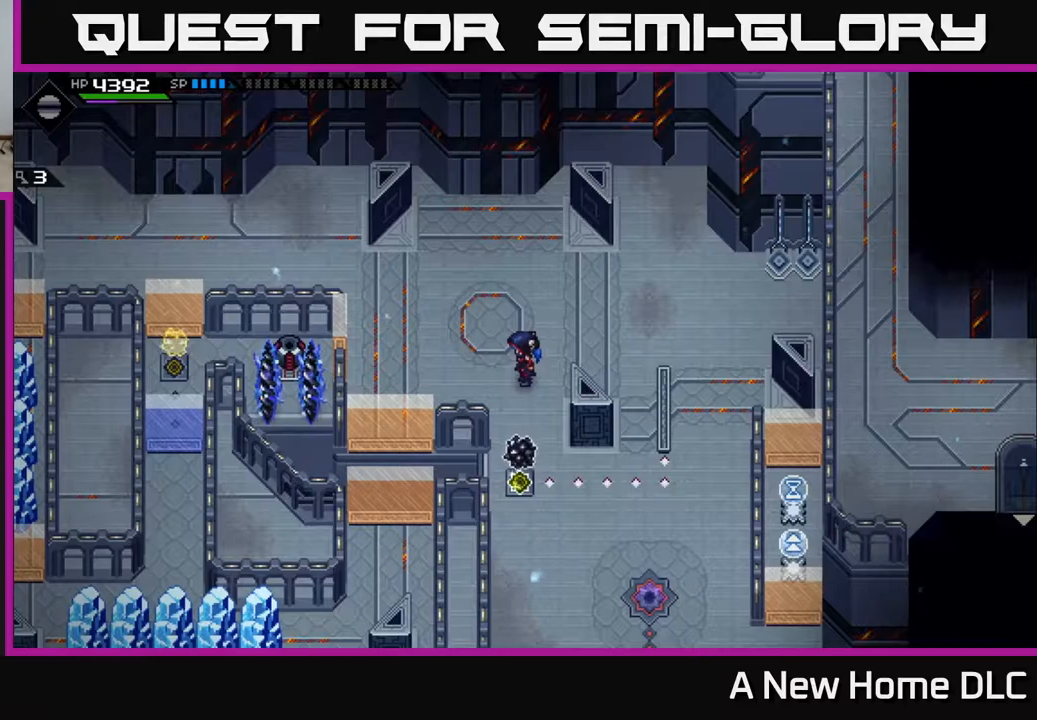
{"buttons": [], "left_stick": "center", "right_stick": "center", "events": []}
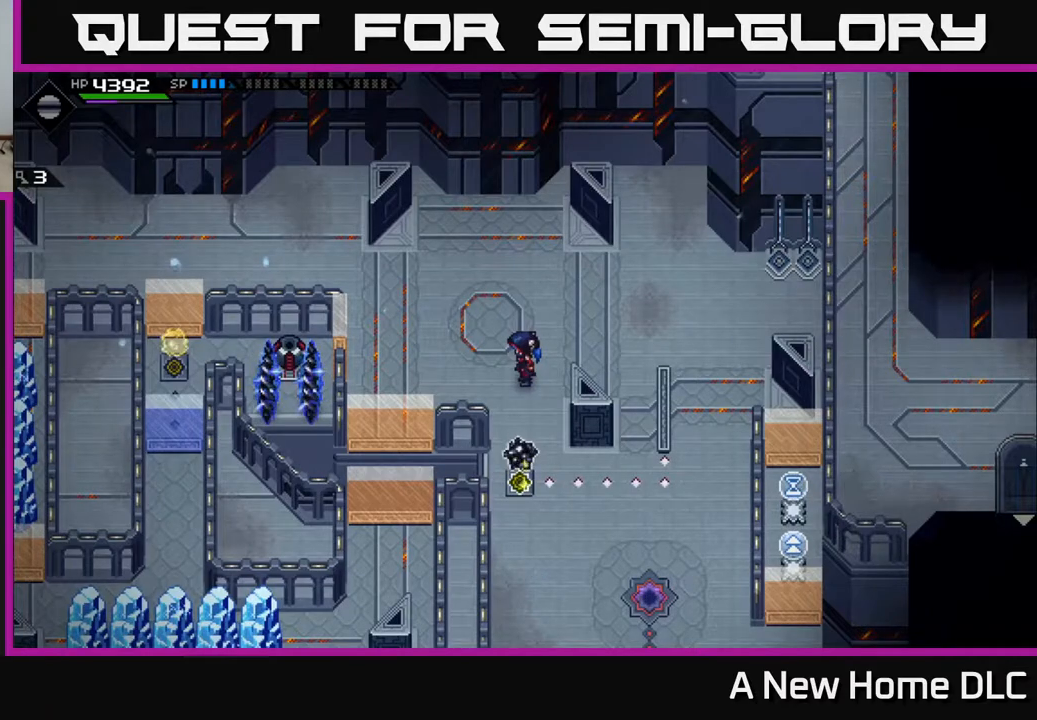
{"buttons": [], "left_stick": "center", "right_stick": "center", "events": []}
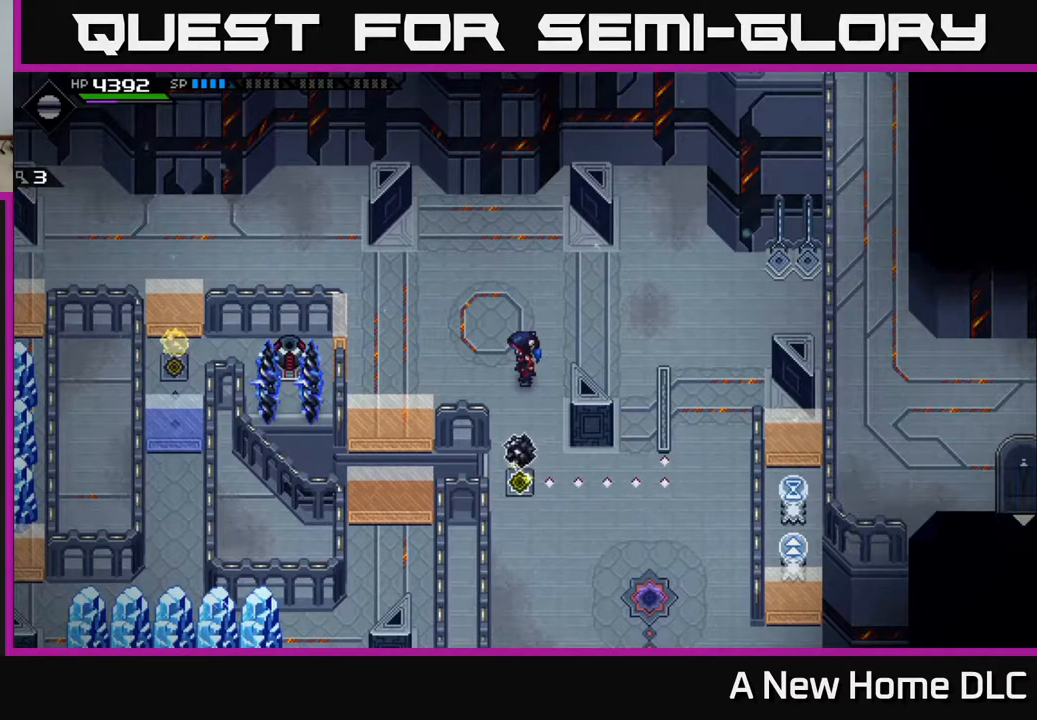
{"buttons": [], "left_stick": "center", "right_stick": "center", "events": []}